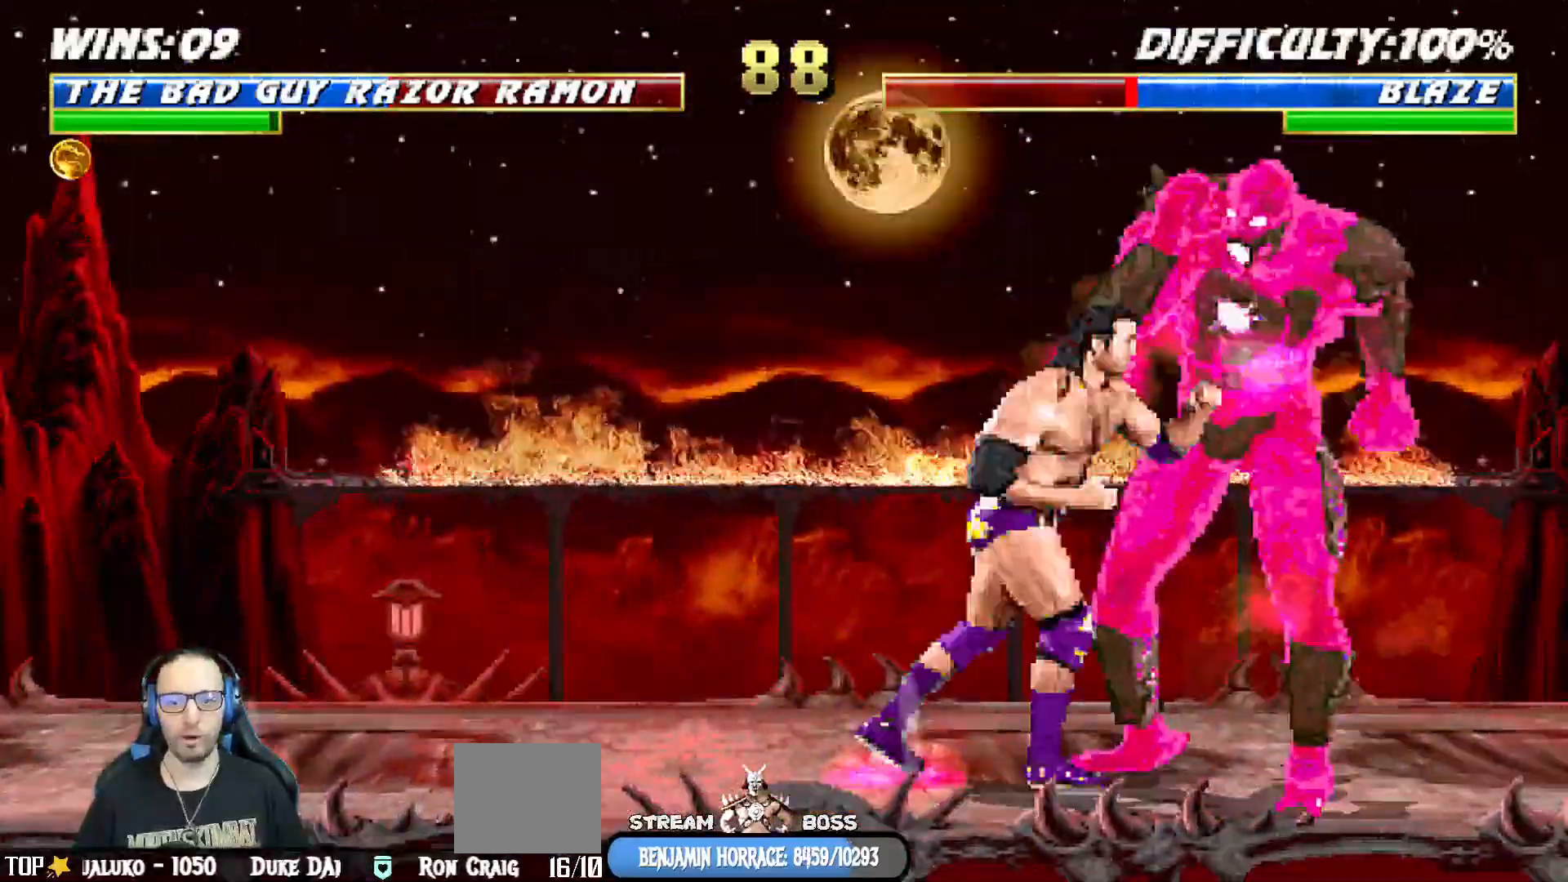
Gameplay with a controller (PlayStation layout); each line is a JSON object with the inputs held at the frame after it (dt_ms = milliseconds from this image to that frame). "events" lists button and stick changes between this image and that frame as [ms after this image, input, new state], when the widget could be followed in between.
{"dt_ms": 500, "buttons": ["CROSS", "SQUARE", "L1", "DPAD_DOWN", "DPAD_RIGHT"], "left_stick": "center", "right_stick": "center", "events": [[17, "DPAD_RIGHT", "down"], [50, "CROSS", "up"], [50, "SQUARE", "up"], [67, "DPAD_RIGHT", "up"], [117, "CROSS", "down"], [117, "SQUARE", "down"], [150, "DPAD_RIGHT", "down"], [183, "SQUARE", "up"], [217, "CROSS", "up"], [217, "DPAD_RIGHT", "up"], [283, "CROSS", "down"], [283, "SQUARE", "down"], [300, "DPAD_RIGHT", "down"], [350, "CROSS", "up"], [350, "SQUARE", "up"], [433, "CROSS", "down"], [433, "SQUARE", "down"]]}
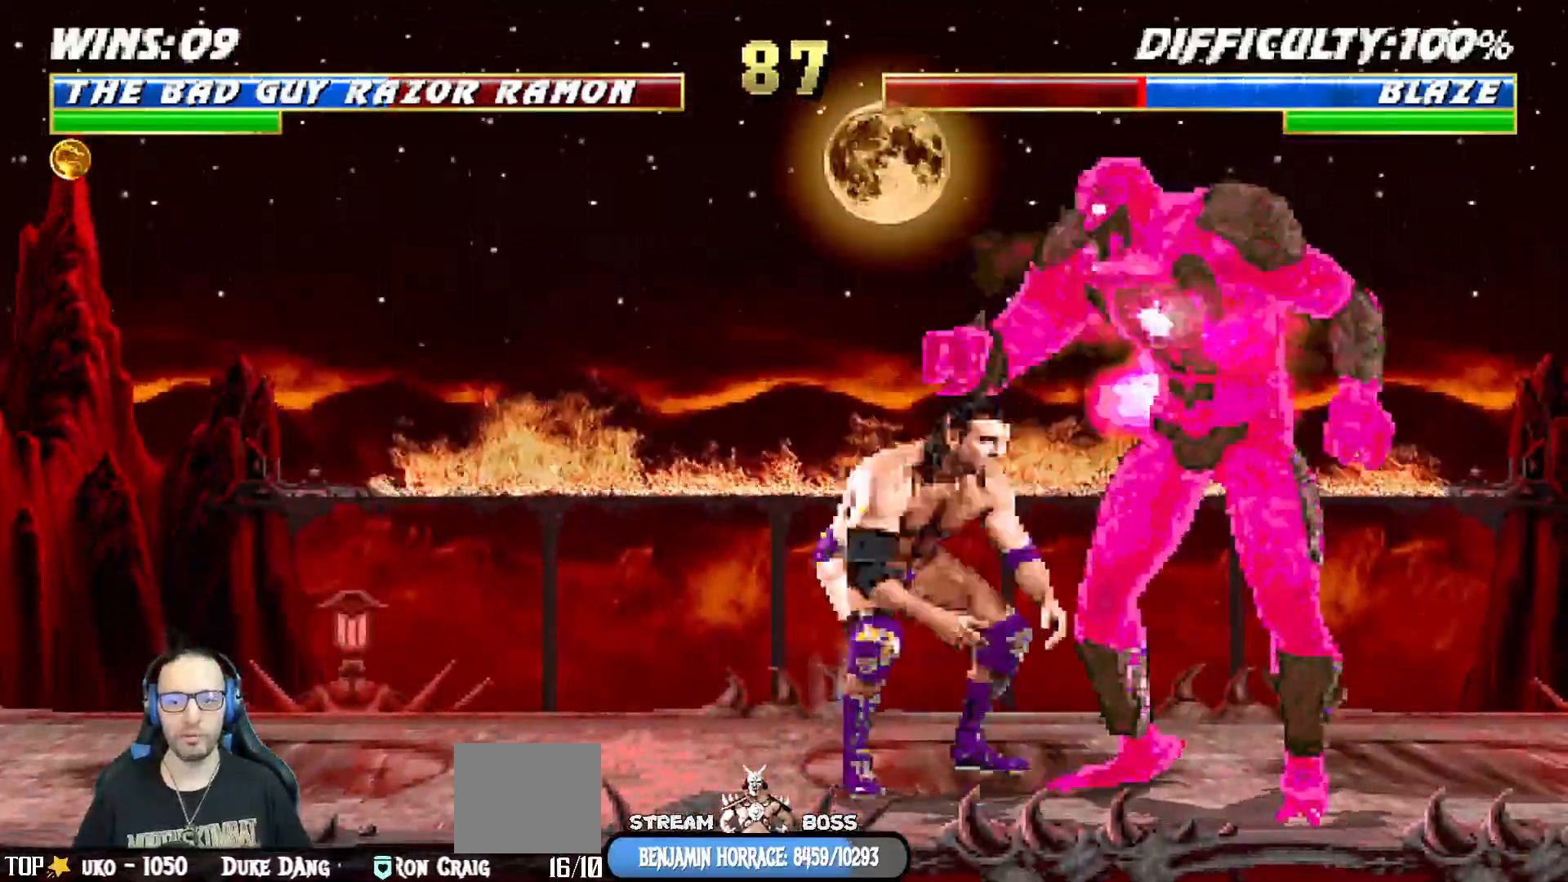
{"dt_ms": 500, "buttons": ["L1", "R1", "DPAD_UP", "DPAD_RIGHT"], "left_stick": "center", "right_stick": "center"}
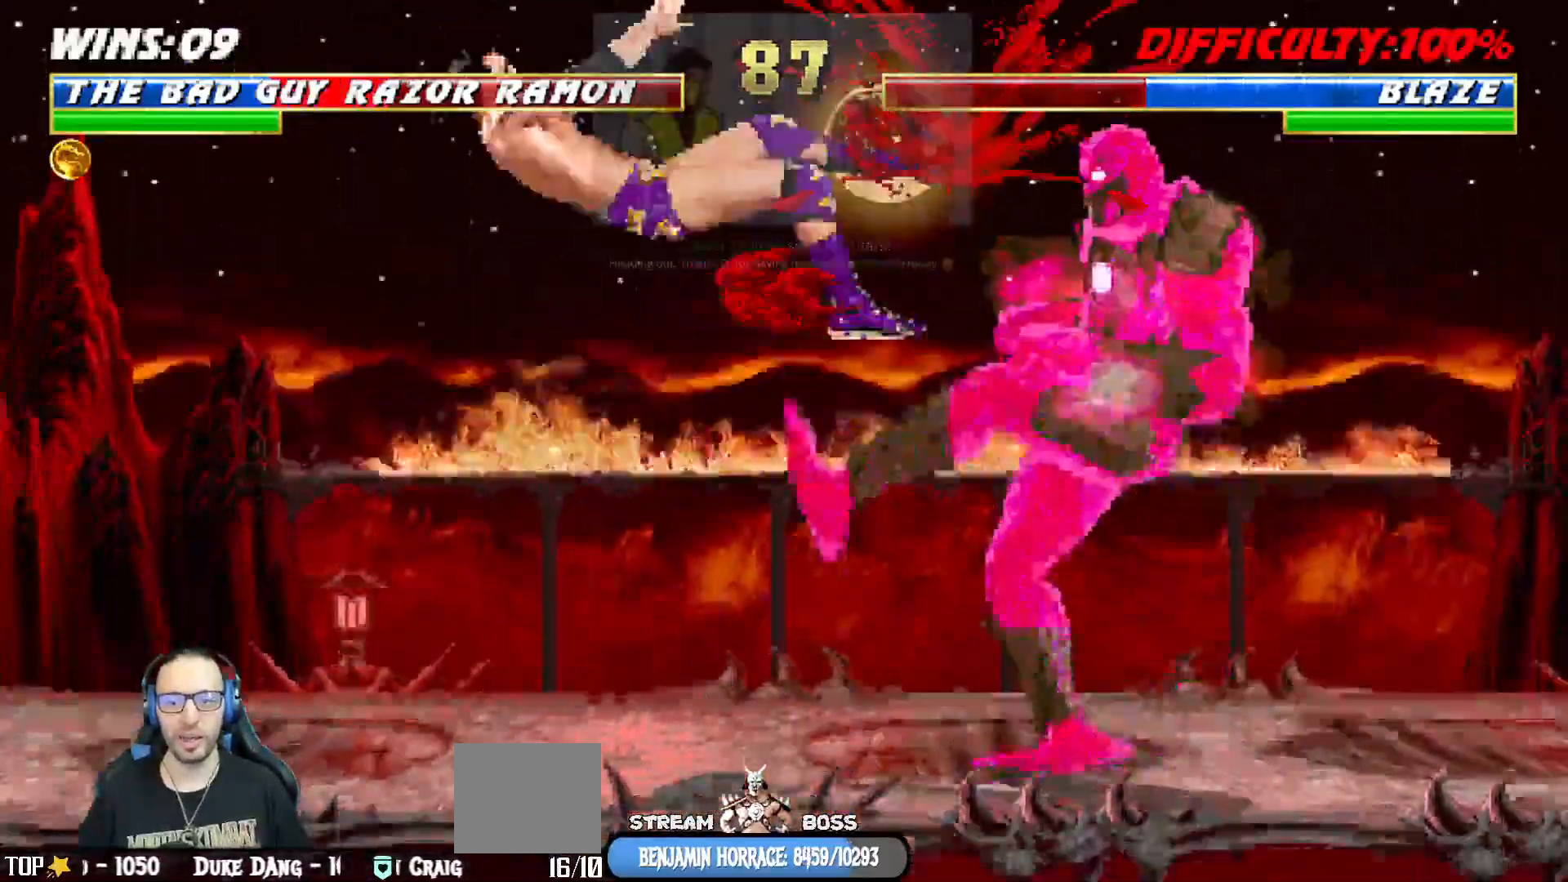
{"dt_ms": 500, "buttons": [], "left_stick": "center", "right_stick": "center"}
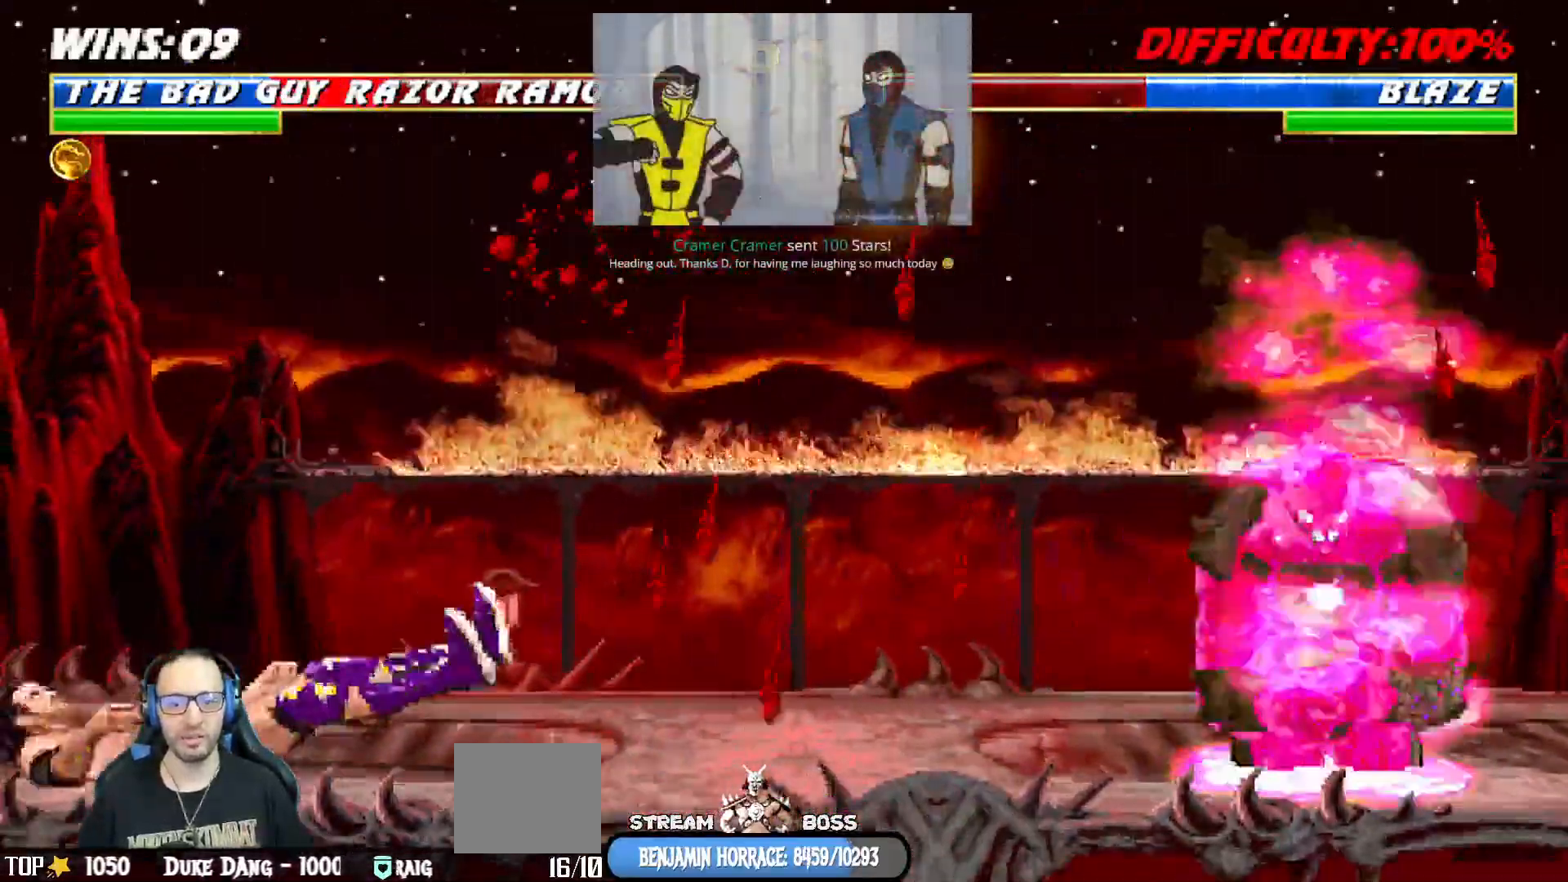
{"dt_ms": 500, "buttons": ["L1", "DPAD_UP"], "left_stick": "center", "right_stick": "center"}
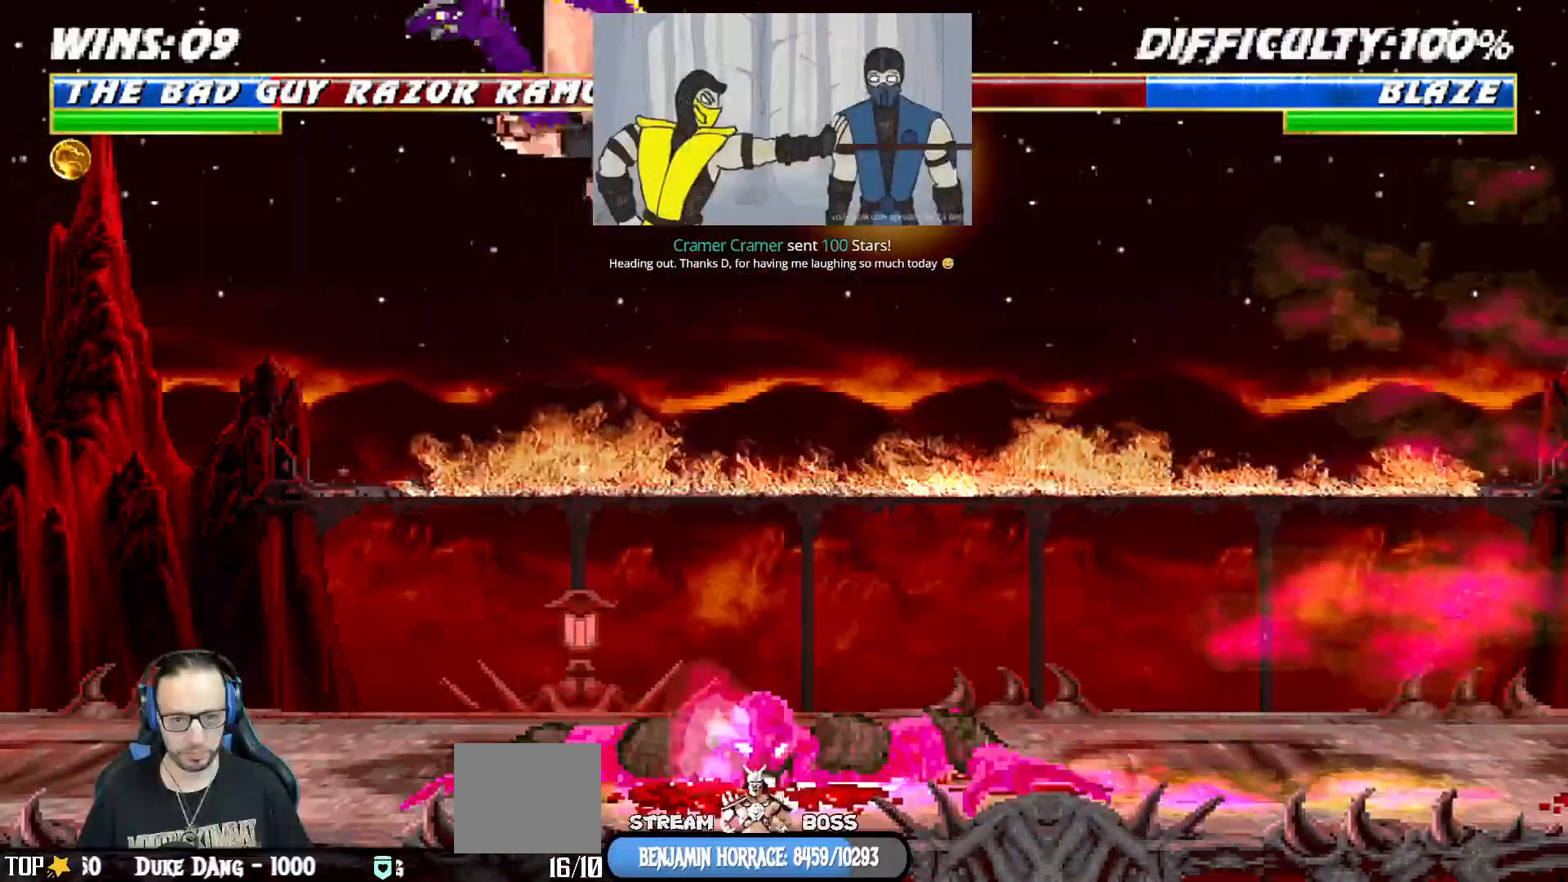
{"dt_ms": 1000, "buttons": ["L1", "R1", "DPAD_DOWN", "DPAD_RIGHT"], "left_stick": "center", "right_stick": "center"}